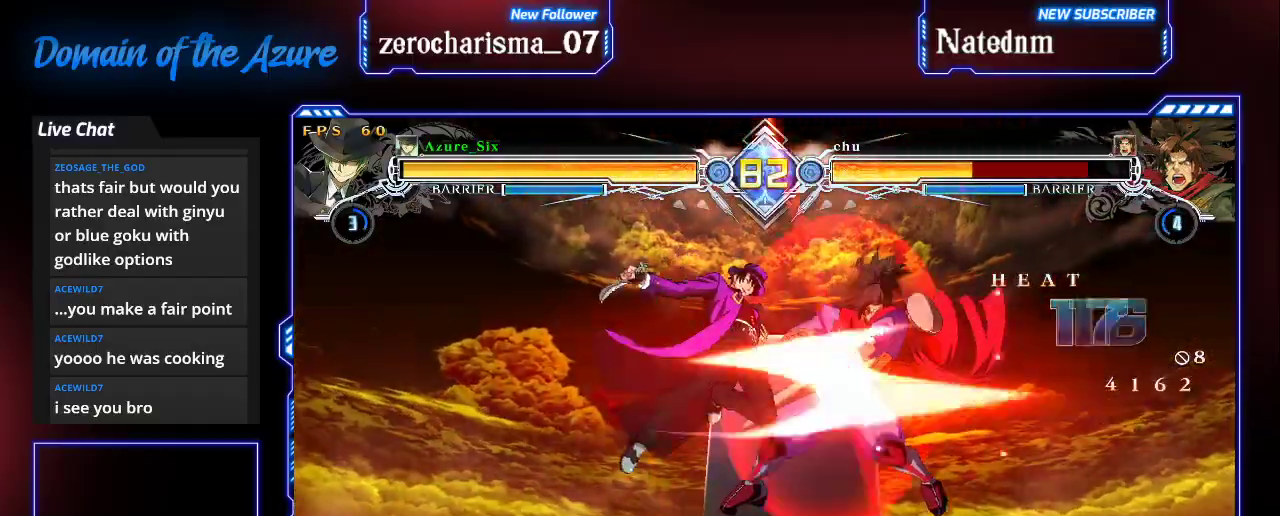
Gameplay with a controller (arcade stick); each line is a JSON object with the inputs held at the frame after it (dt_ms = milliseconds from this image to that frame). "events" lists button and stick changes between this image and that frame as [ms after this image, input, new state], when the widget could be followed in between. Not read: L3 R3.
{"dt_ms": 500, "buttons": [], "left_stick": "center", "events": [[67, "R1", "down"], [133, "R1", "up"], [133, "left_stick", "down"], [233, "left_stick", "left"], [267, "TRIANGLE", "down"], [300, "left_stick", "center"], [400, "TRIANGLE", "up"]]}
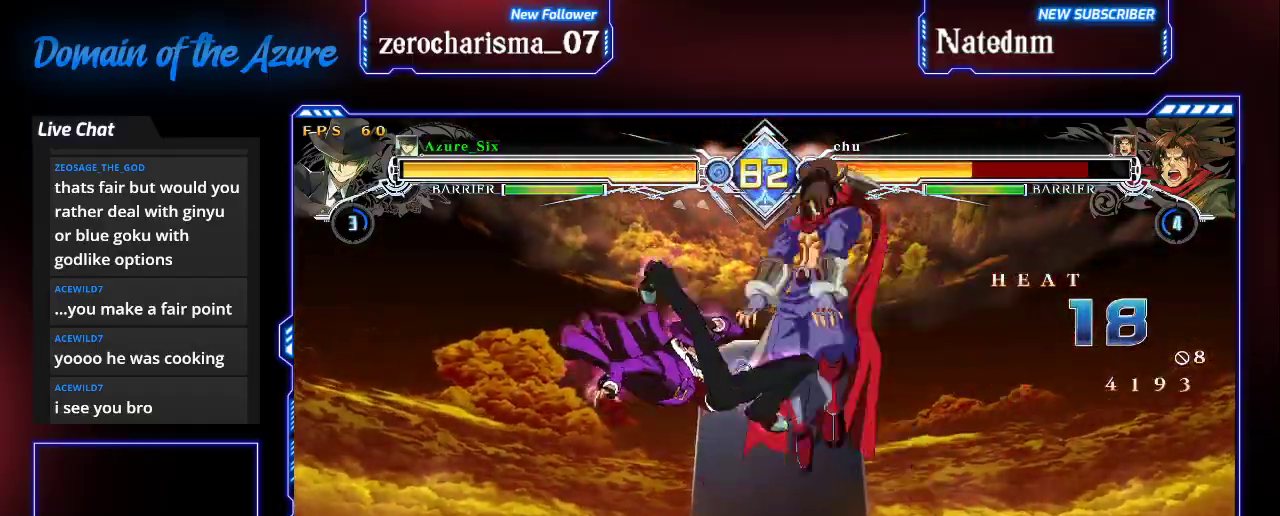
{"dt_ms": 500, "buttons": [], "left_stick": "center", "events": []}
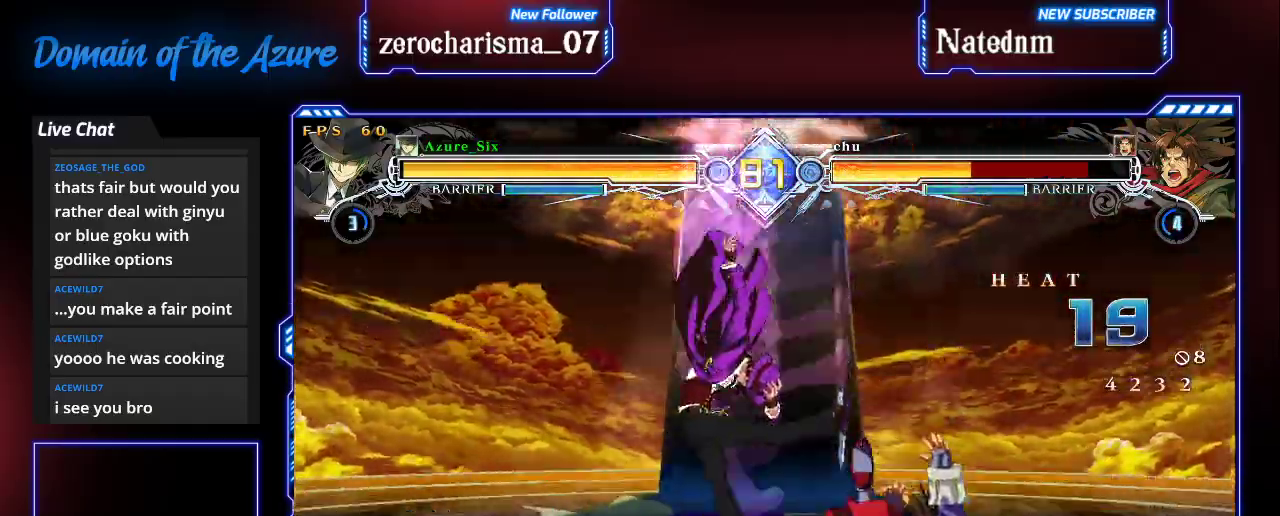
{"dt_ms": 500, "buttons": [], "left_stick": "center", "events": [[233, "left_stick", "right"], [300, "left_stick", "down"], [433, "TRIANGLE", "down"], [433, "left_stick", "center"], [500, "TRIANGLE", "up"]]}
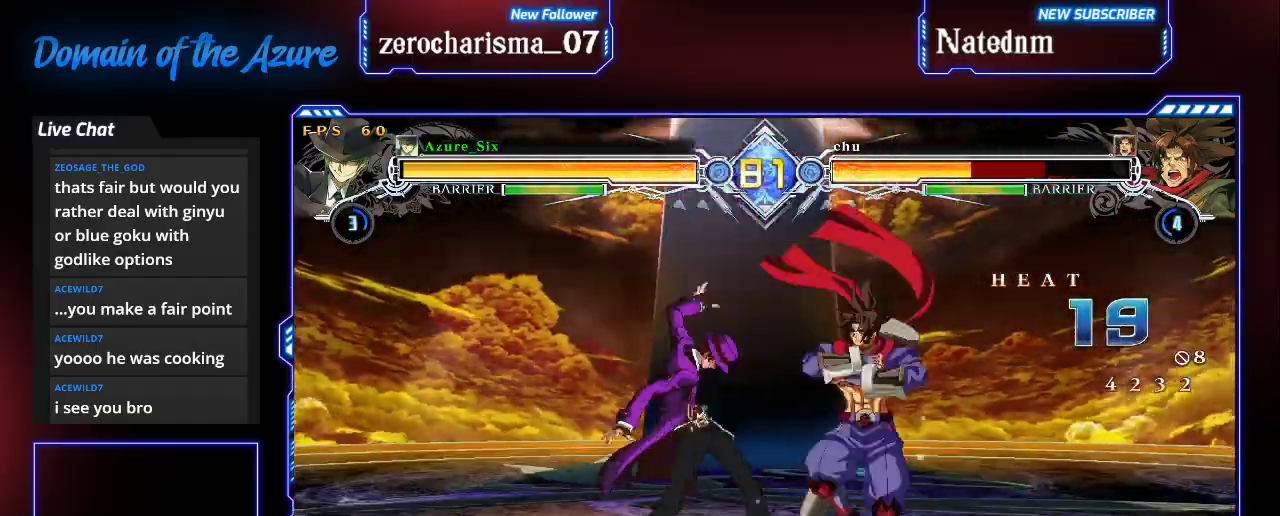
{"dt_ms": 500, "buttons": [], "left_stick": "right", "events": [[333, "left_stick", "right"], [400, "left_stick", "center"], [467, "left_stick", "right"]]}
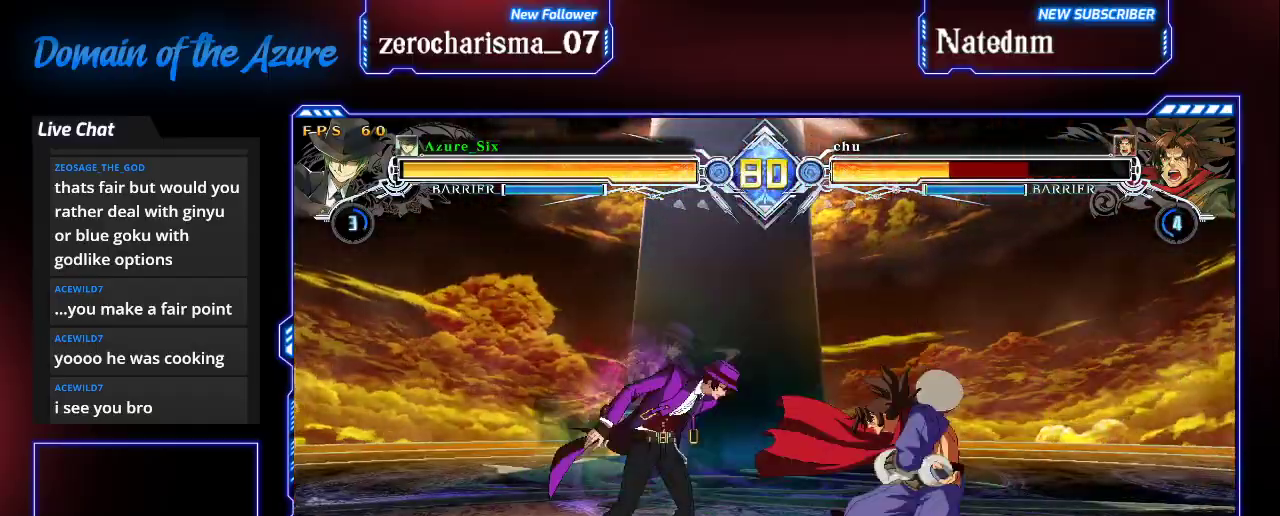
{"dt_ms": 500, "buttons": ["SQUARE"], "left_stick": "center", "events": [[33, "left_stick", "center"], [433, "SQUARE", "down"]]}
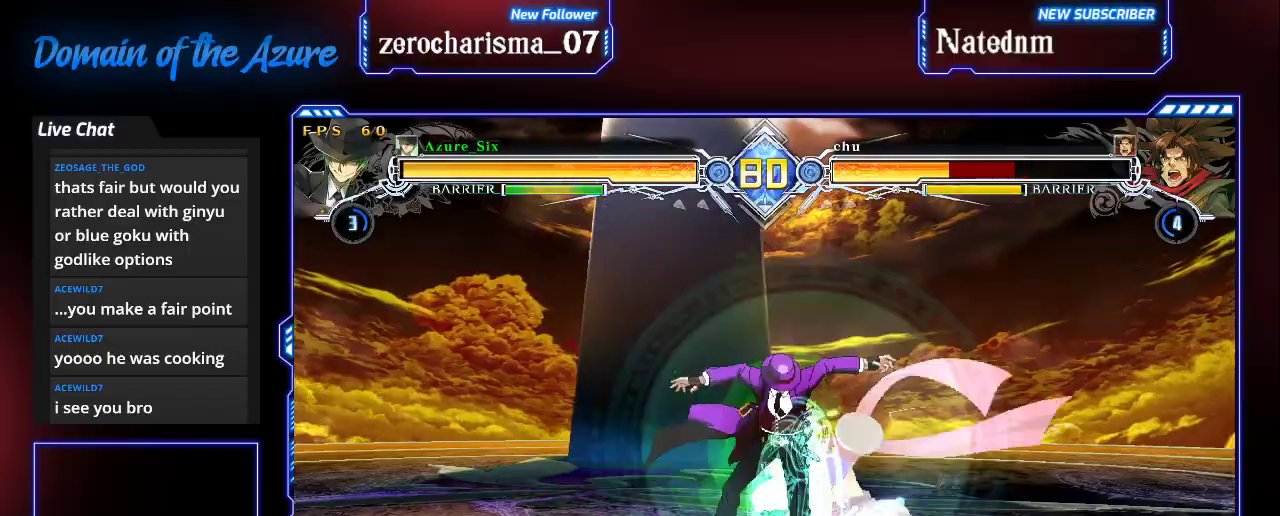
{"dt_ms": 500, "buttons": [], "left_stick": "center", "events": [[33, "SQUARE", "up"]]}
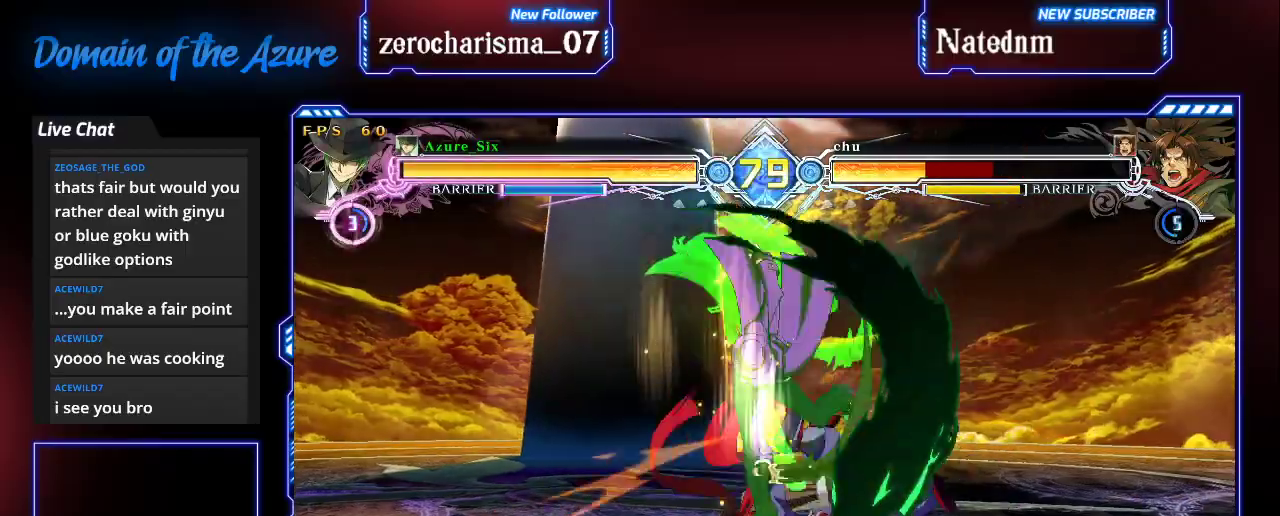
{"dt_ms": 1000, "buttons": ["CROSS"], "left_stick": "left"}
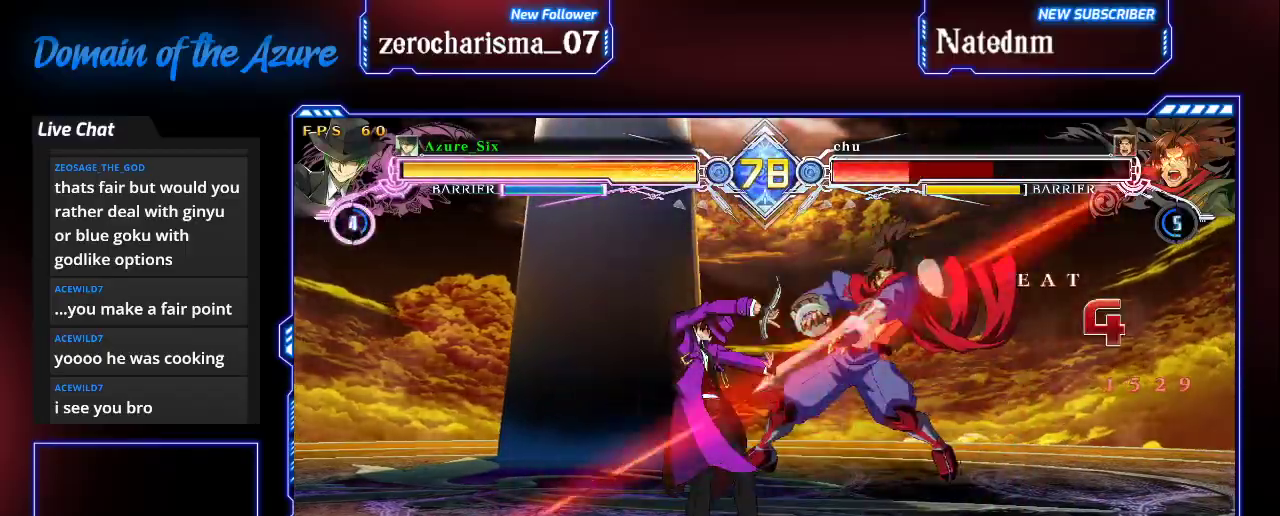
{"dt_ms": 500, "buttons": [], "left_stick": "left", "events": [[167, "CROSS", "up"], [400, "SQUARE", "down"], [500, "SQUARE", "up"]]}
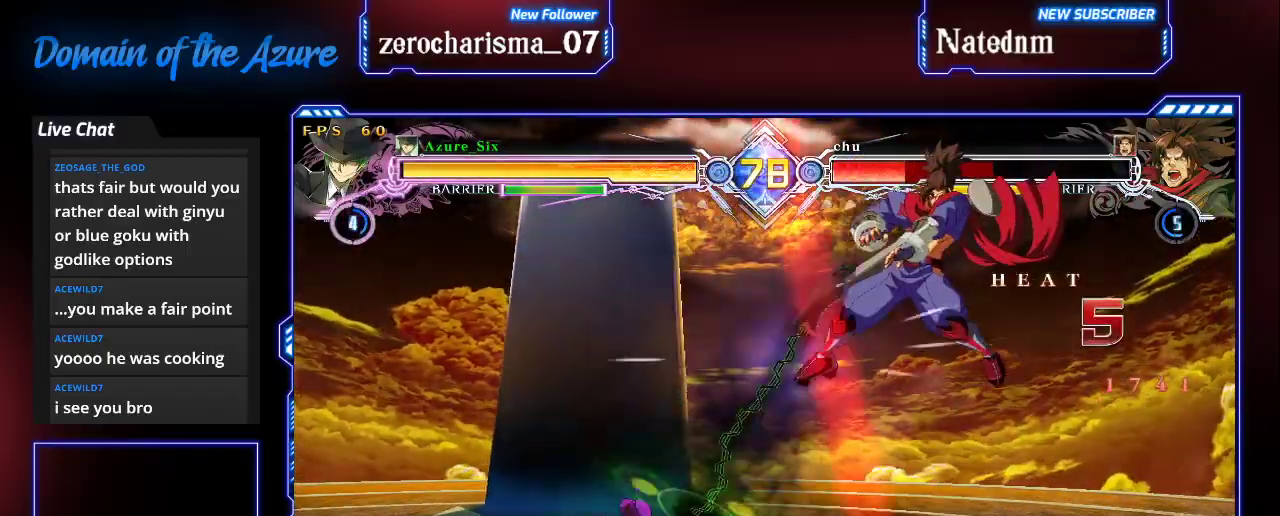
{"dt_ms": 500, "buttons": [], "left_stick": "center", "events": [[133, "left_stick", "up-left"], [233, "CROSS", "down"], [300, "left_stick", "center"], [367, "CROSS", "up"]]}
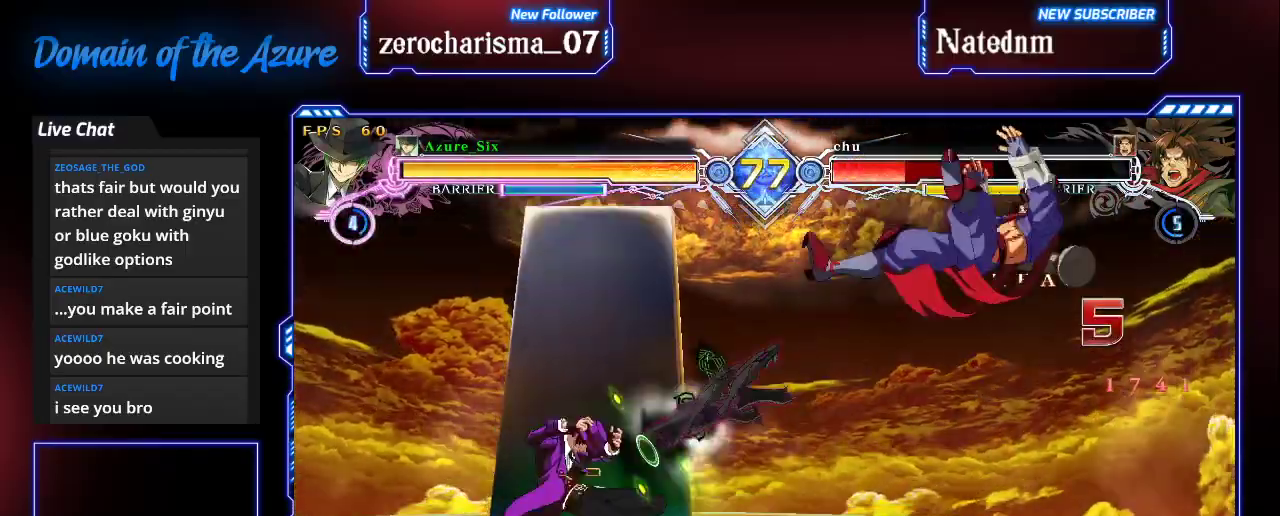
{"dt_ms": 500, "buttons": [], "left_stick": "center", "events": [[200, "CROSS", "down"], [300, "CROSS", "up"], [433, "R1", "down"], [500, "R1", "up"]]}
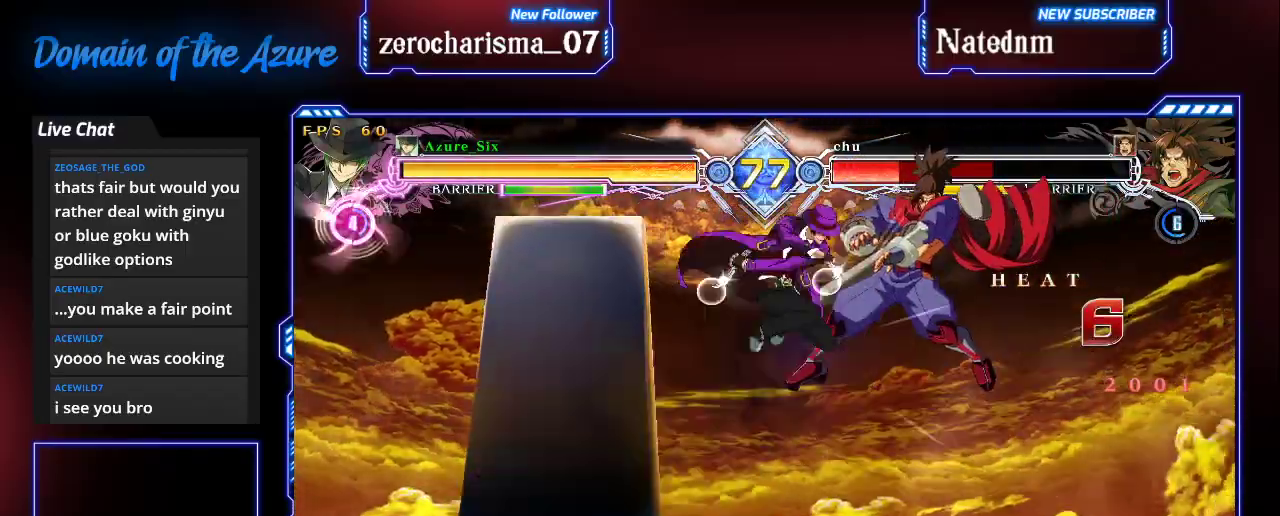
{"dt_ms": 500, "buttons": [], "left_stick": "center", "events": [[67, "R1", "down"], [167, "R1", "up"], [333, "left_stick", "up-right"], [367, "R1", "down"], [433, "R1", "up"], [433, "left_stick", "center"]]}
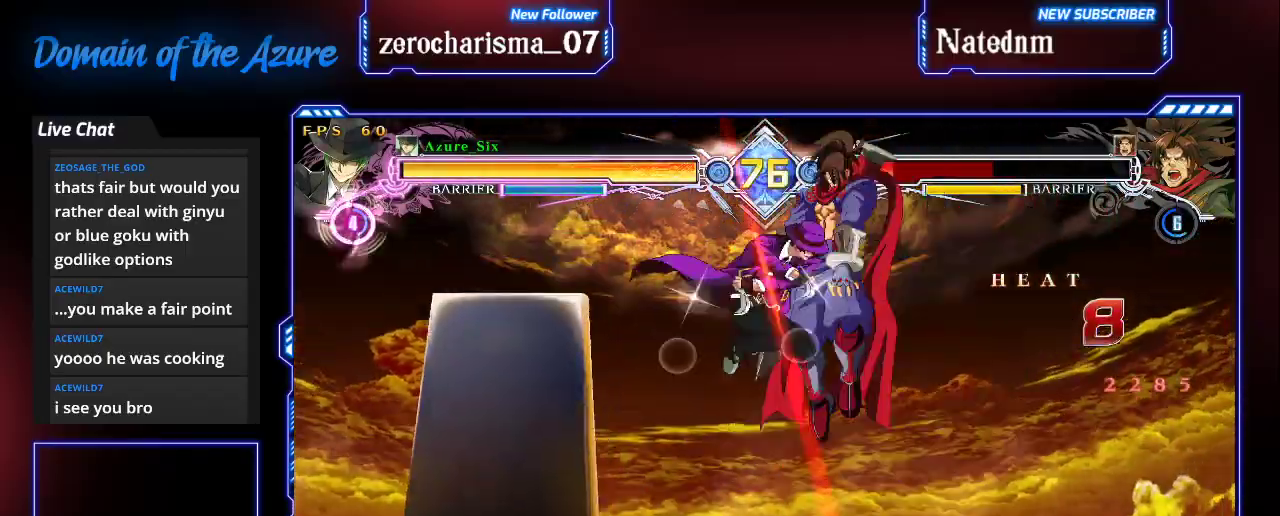
{"dt_ms": 500, "buttons": ["R1"], "left_stick": "center", "events": [[33, "R1", "down"], [100, "R1", "up"], [200, "R1", "down"], [267, "R1", "up"], [333, "R1", "down"], [400, "R1", "up"], [500, "R1", "down"]]}
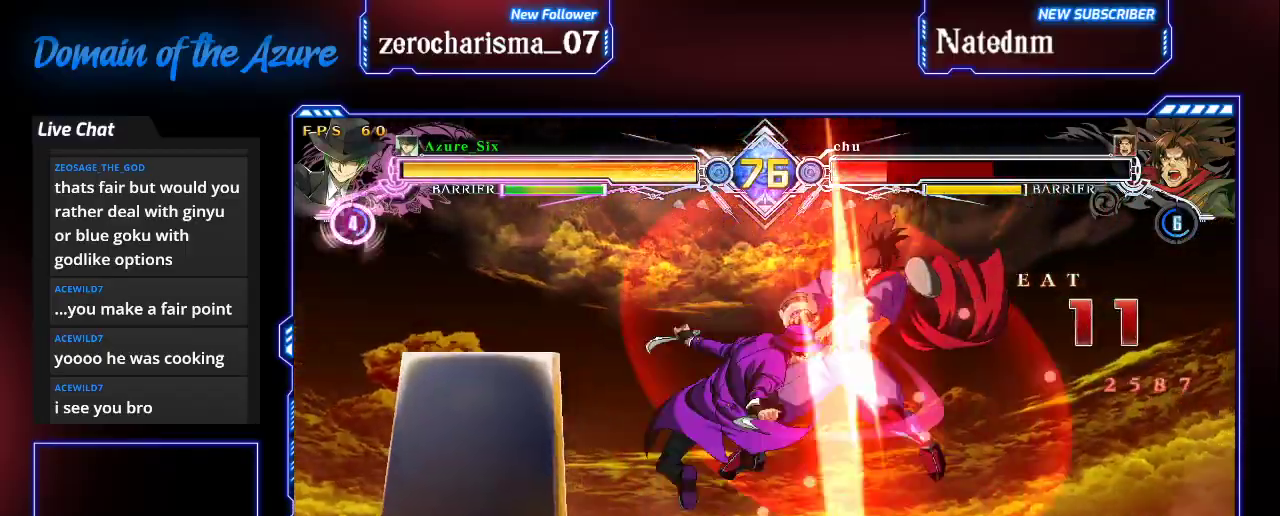
{"dt_ms": 500, "buttons": ["TRIANGLE"], "left_stick": "center", "events": [[67, "R1", "up"], [133, "R1", "down"], [300, "left_stick", "down"], [333, "R1", "up"], [400, "left_stick", "left"], [433, "TRIANGLE", "down"], [467, "left_stick", "center"]]}
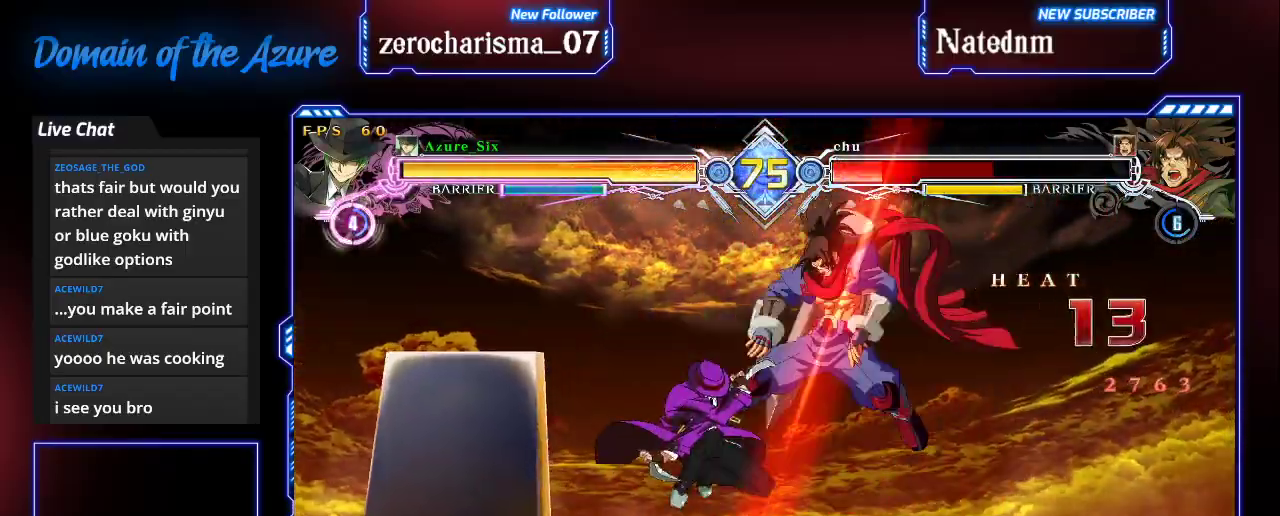
{"dt_ms": 500, "buttons": [], "left_stick": "center", "events": [[33, "TRIANGLE", "up"], [100, "TRIANGLE", "down"], [433, "TRIANGLE", "up"]]}
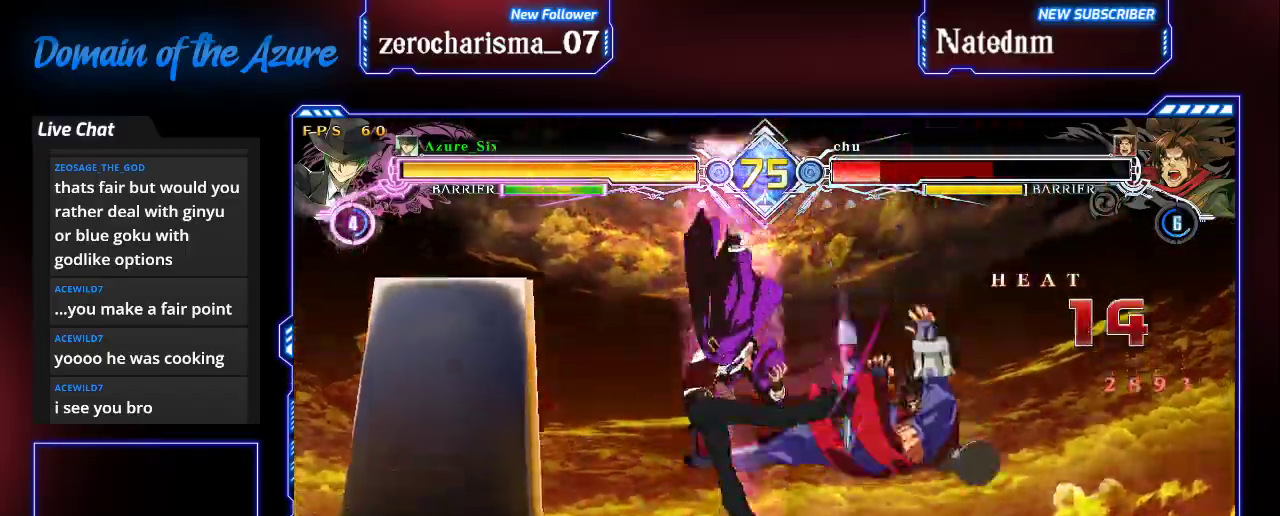
{"dt_ms": 500, "buttons": [], "left_stick": "right", "events": [[367, "left_stick", "right"], [433, "left_stick", "center"], [500, "left_stick", "right"]]}
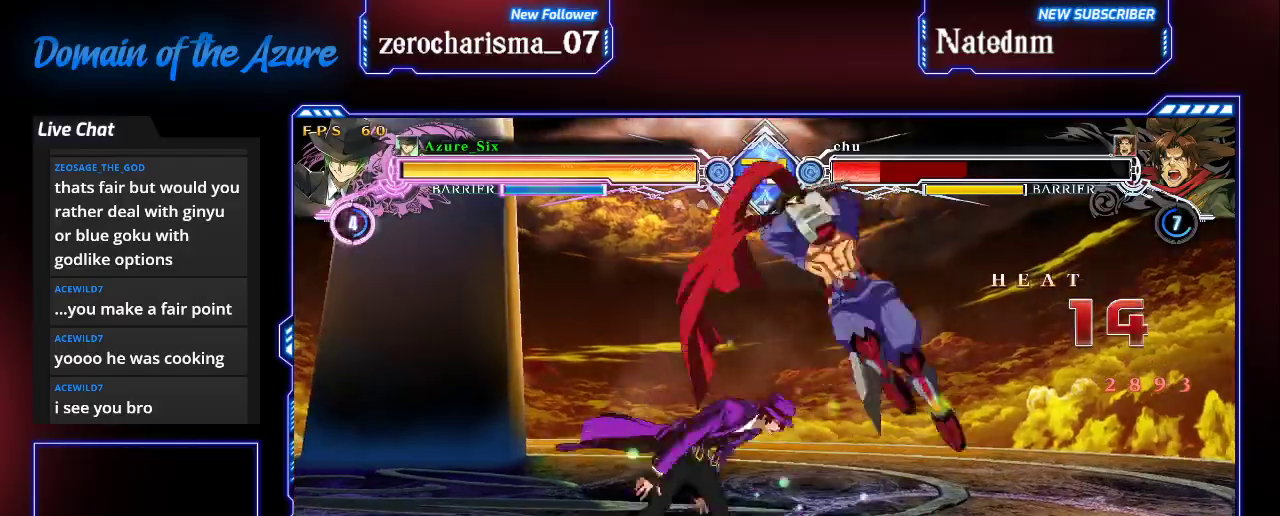
{"dt_ms": 500, "buttons": [], "left_stick": "center", "events": [[33, "left_stick", "center"], [67, "left_stick", "down"], [167, "R1", "down"], [200, "left_stick", "center"], [233, "R1", "up"]]}
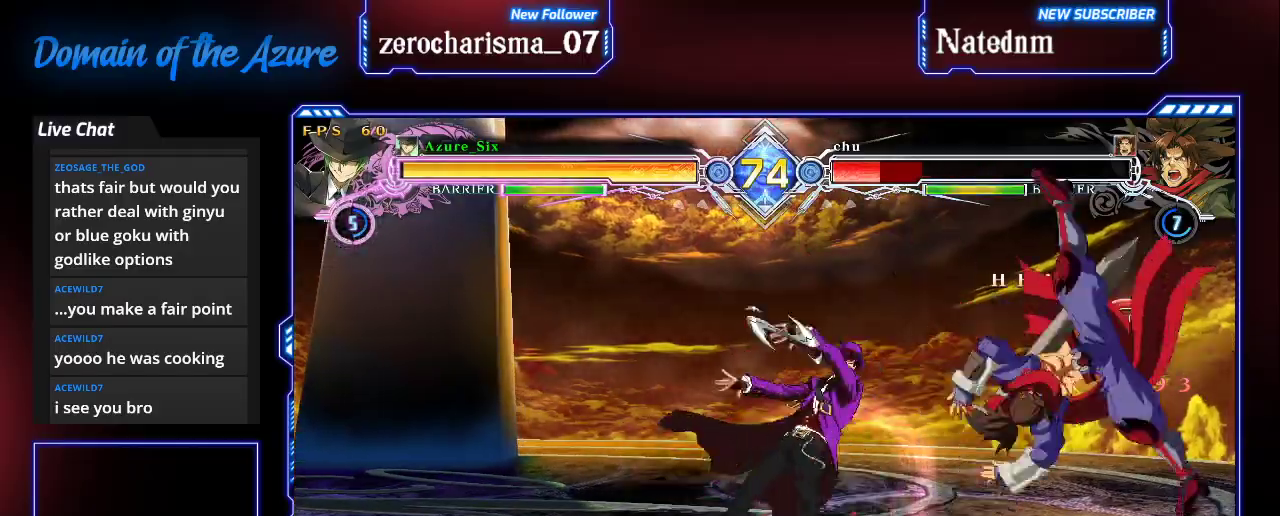
{"dt_ms": 1000, "buttons": [], "left_stick": "down"}
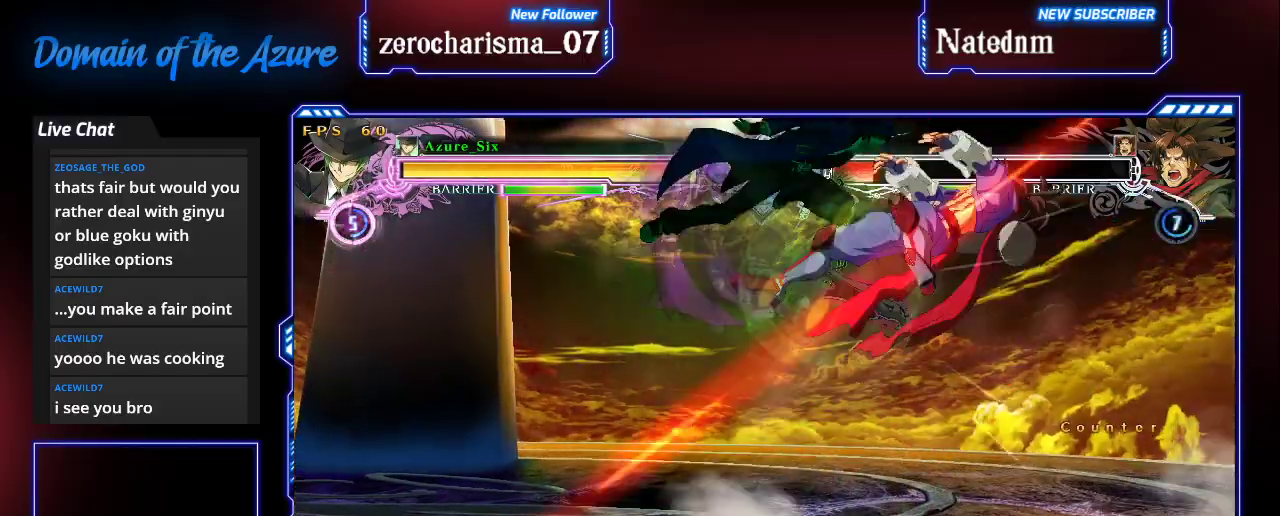
{"dt_ms": 1000, "buttons": ["CIRCLE"], "left_stick": "center", "events": [[67, "TRIANGLE", "down"], [67, "left_stick", "left"], [133, "TRIANGLE", "up"], [133, "left_stick", "center"], [267, "TRIANGLE", "down"], [400, "TRIANGLE", "up"], [733, "left_stick", "right"], [933, "left_stick", "center"], [1000, "CIRCLE", "down"]]}
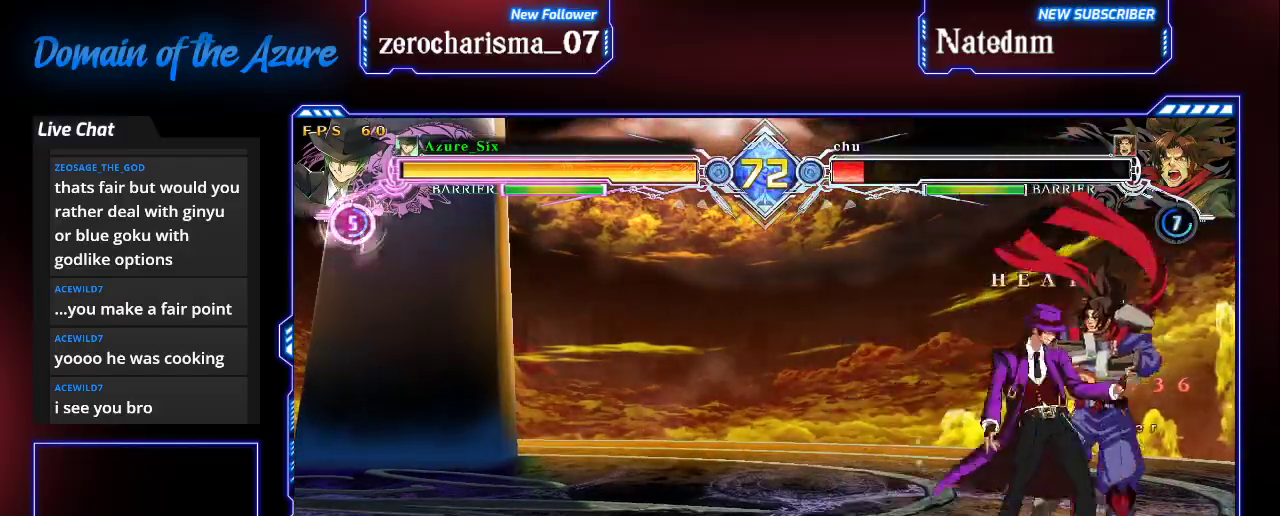
{"dt_ms": 500, "buttons": [], "left_stick": "center", "events": [[67, "CIRCLE", "up"]]}
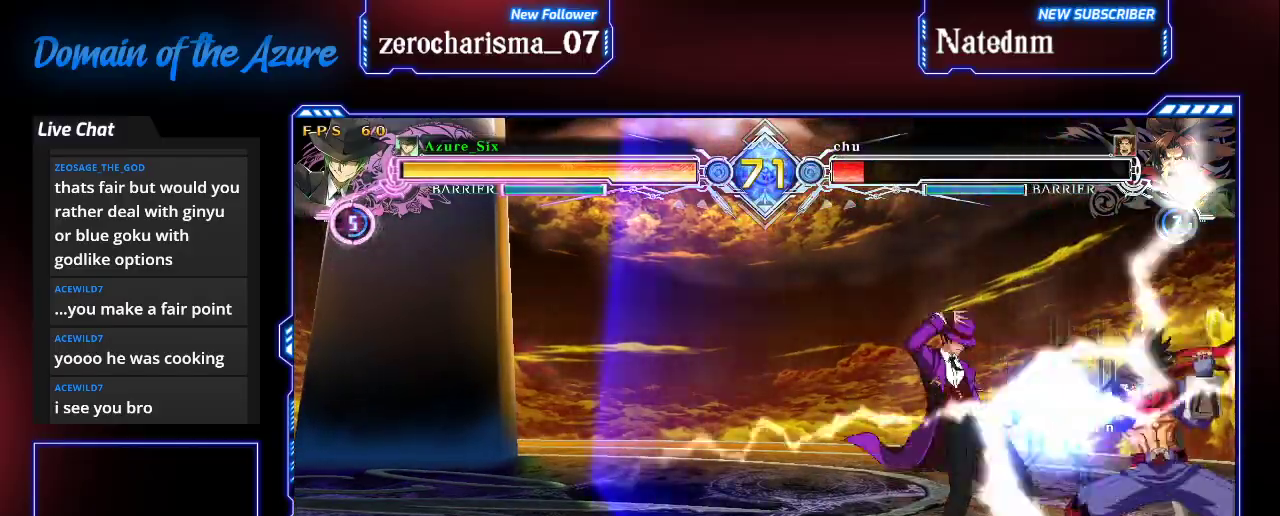
{"dt_ms": 1000, "buttons": ["CROSS"], "left_stick": "center"}
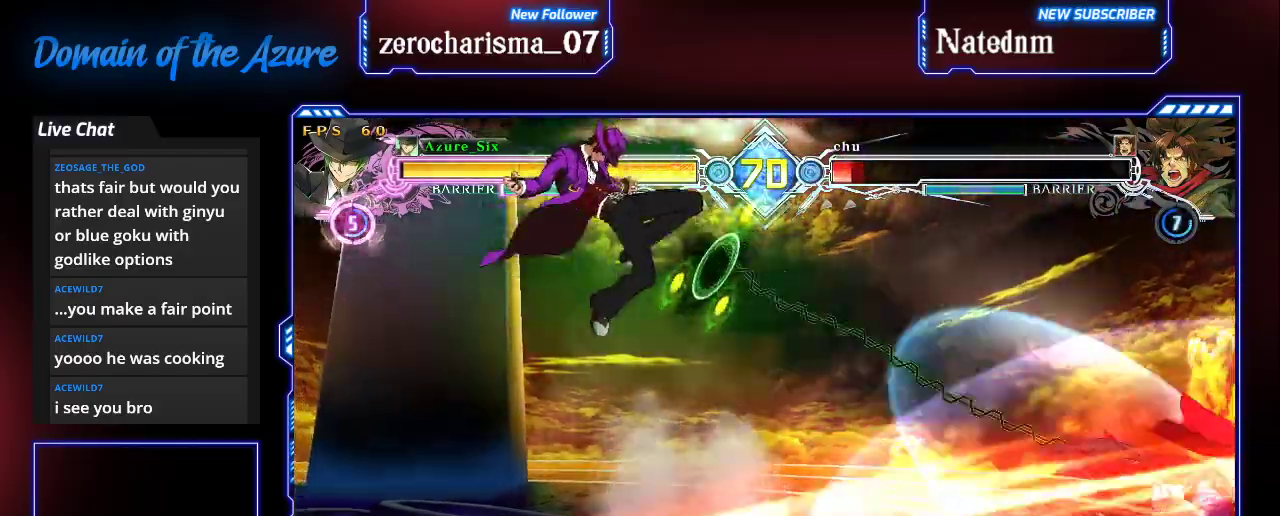
{"dt_ms": 500, "buttons": [], "left_stick": "center", "events": [[33, "CROSS", "up"], [200, "TRIANGLE", "down"], [300, "TRIANGLE", "up"], [400, "left_stick", "right"], [467, "left_stick", "center"]]}
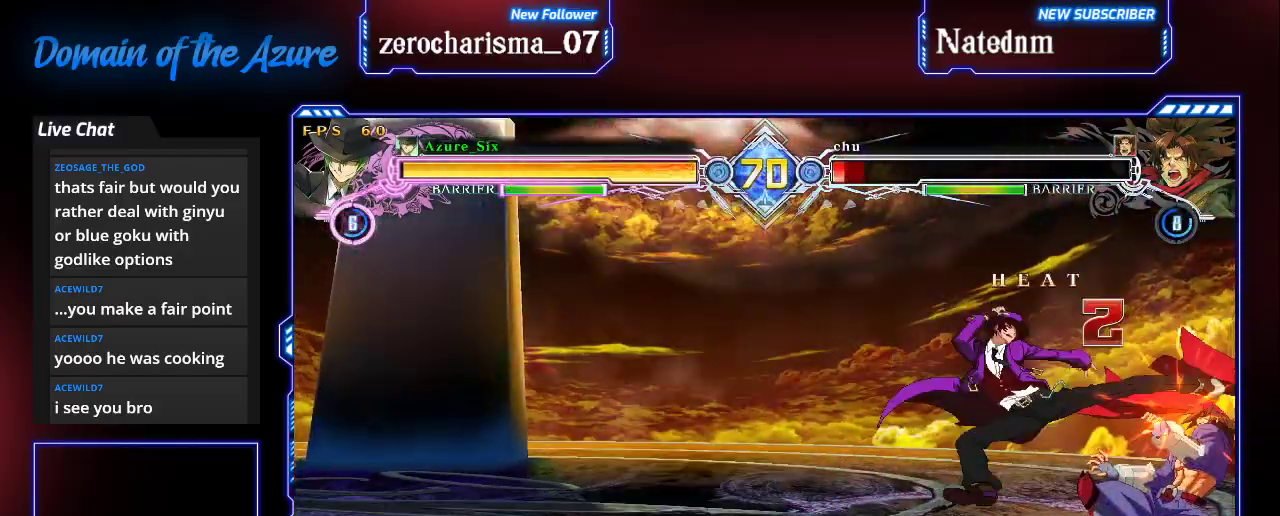
{"dt_ms": 500, "buttons": [], "left_stick": "center", "events": [[33, "left_stick", "right"], [167, "left_stick", "down"], [300, "R1", "down"], [300, "left_stick", "center"], [367, "R1", "up"]]}
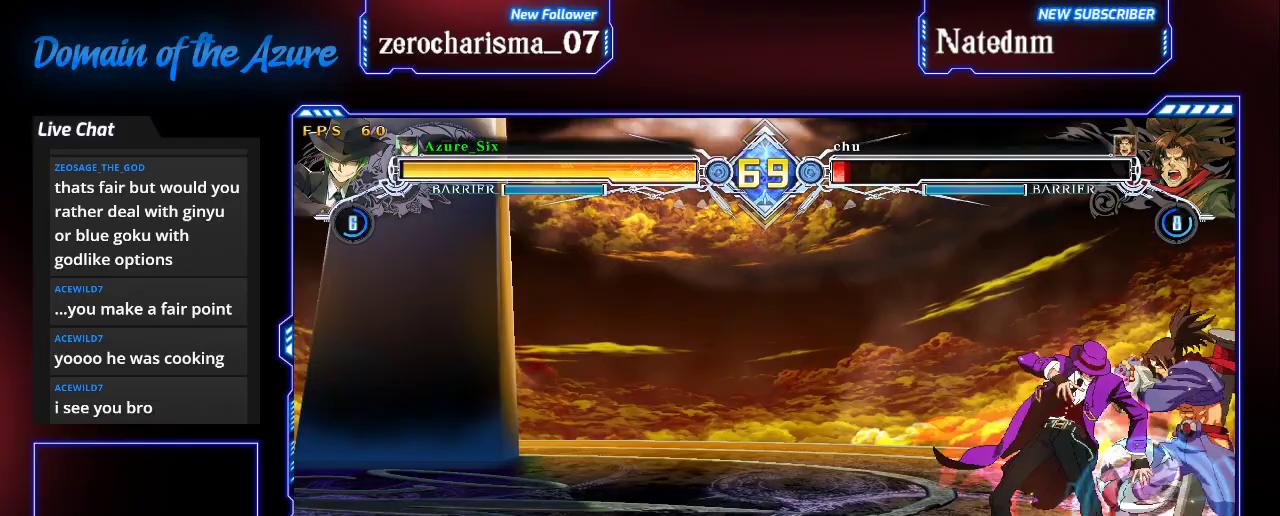
{"dt_ms": 500, "buttons": [], "left_stick": "center", "events": [[200, "TRIANGLE", "down"], [233, "TRIANGLE", "up"]]}